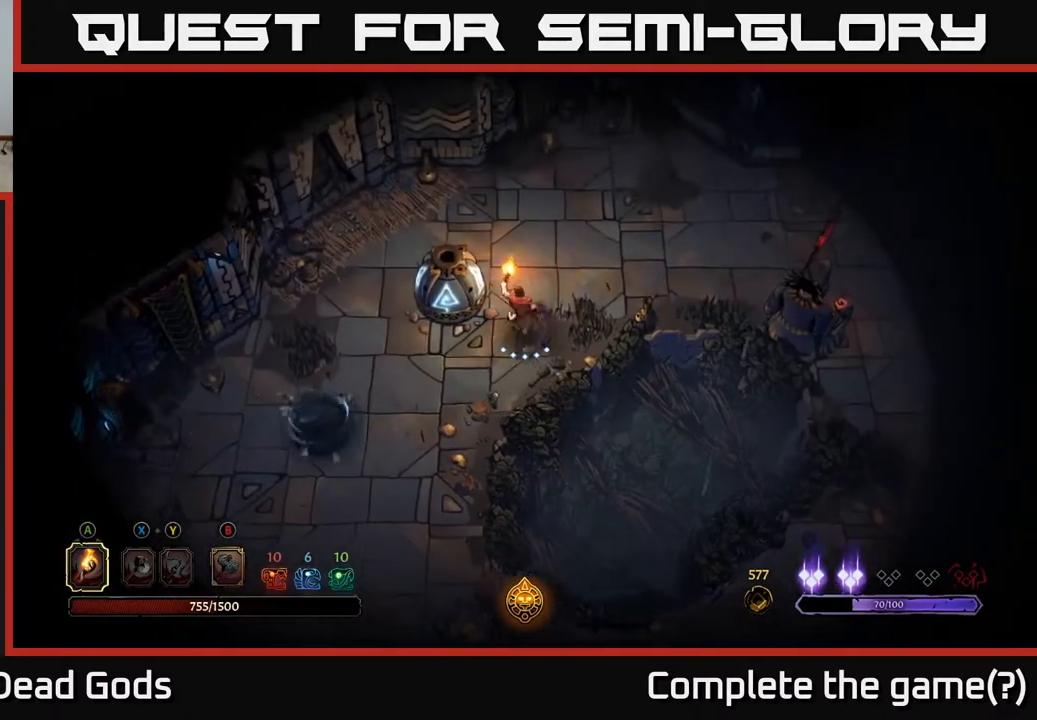
Gameplay with a controller (Xbox layout); each line is a JSON object with the inputs held at the frame after it. "events" lists button and stick changes between this image and that frame as [ms after this image, input, new state], when the widget could be followed in between.
{"buttons": [], "left_stick": "up", "right_stick": "center", "events": [[333, "left_stick", "up"]]}
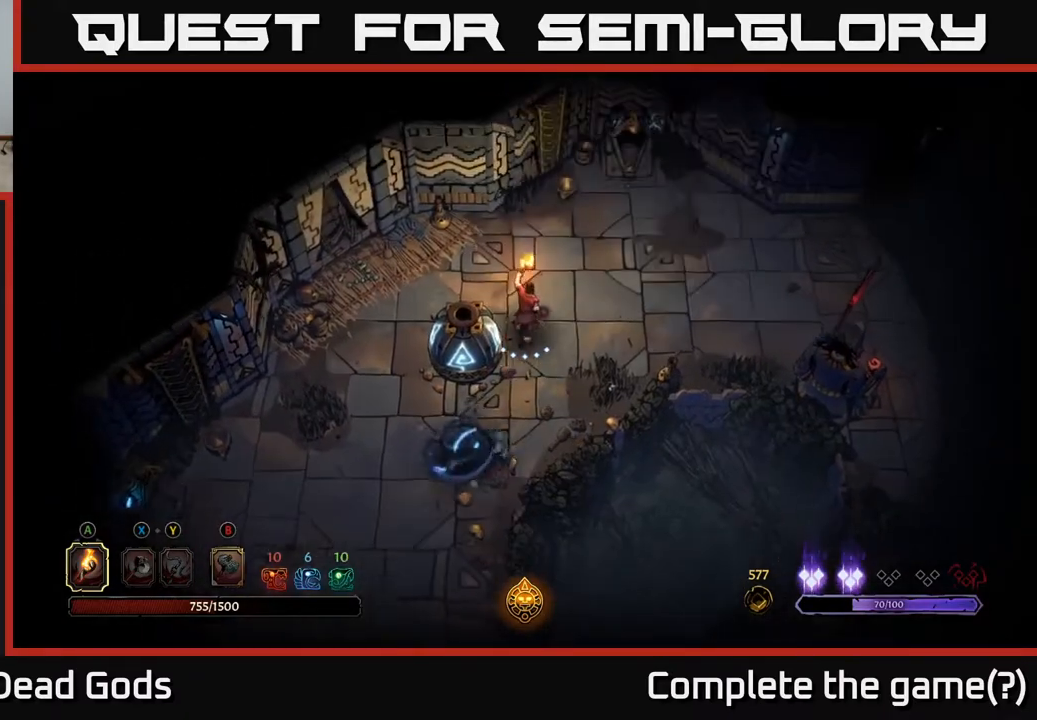
{"buttons": [], "left_stick": "up-right", "right_stick": "center", "events": [[250, "left_stick", "up-right"]]}
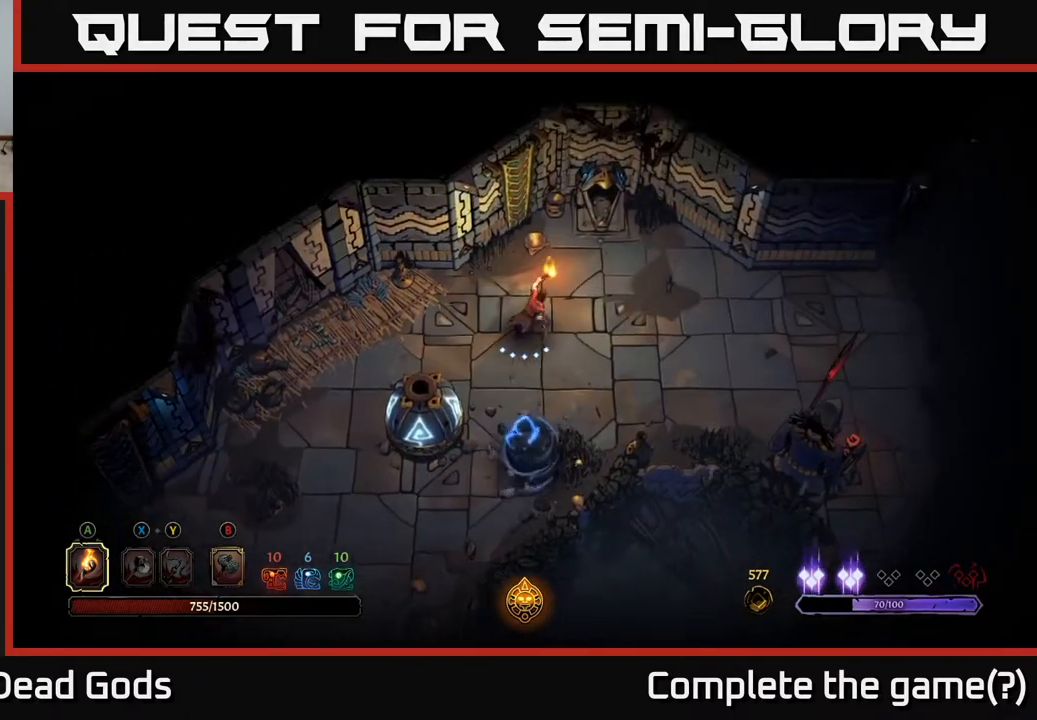
{"buttons": [], "left_stick": "down-right", "right_stick": "center", "events": [[67, "left_stick", "up-left"], [150, "left_stick", "left"], [483, "left_stick", "down-right"]]}
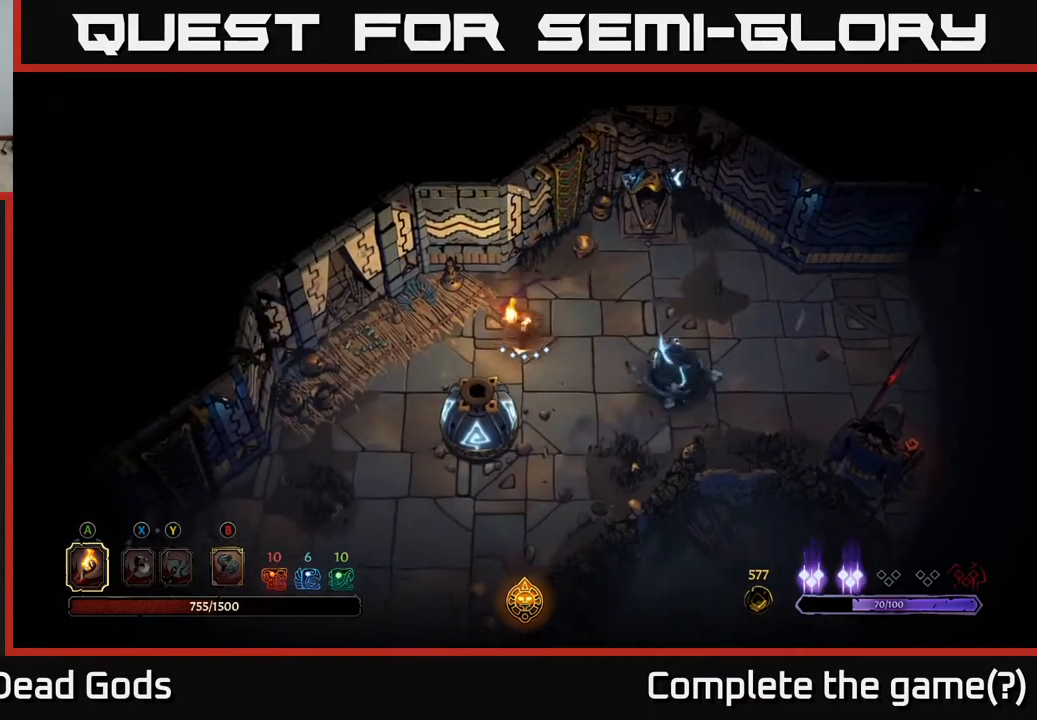
{"buttons": [], "left_stick": "up-right", "right_stick": "center", "events": [[133, "left_stick", "right"], [300, "left_stick", "up-right"]]}
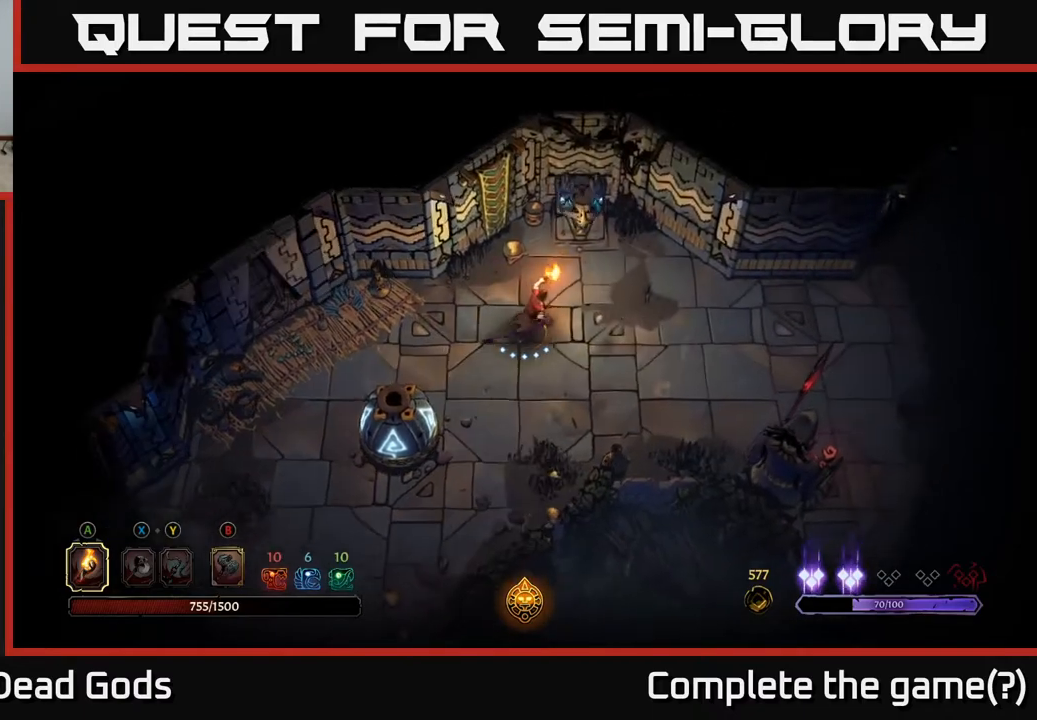
{"buttons": [], "left_stick": "down-left", "right_stick": "center", "events": [[167, "left_stick", "left"], [317, "left_stick", "down-left"]]}
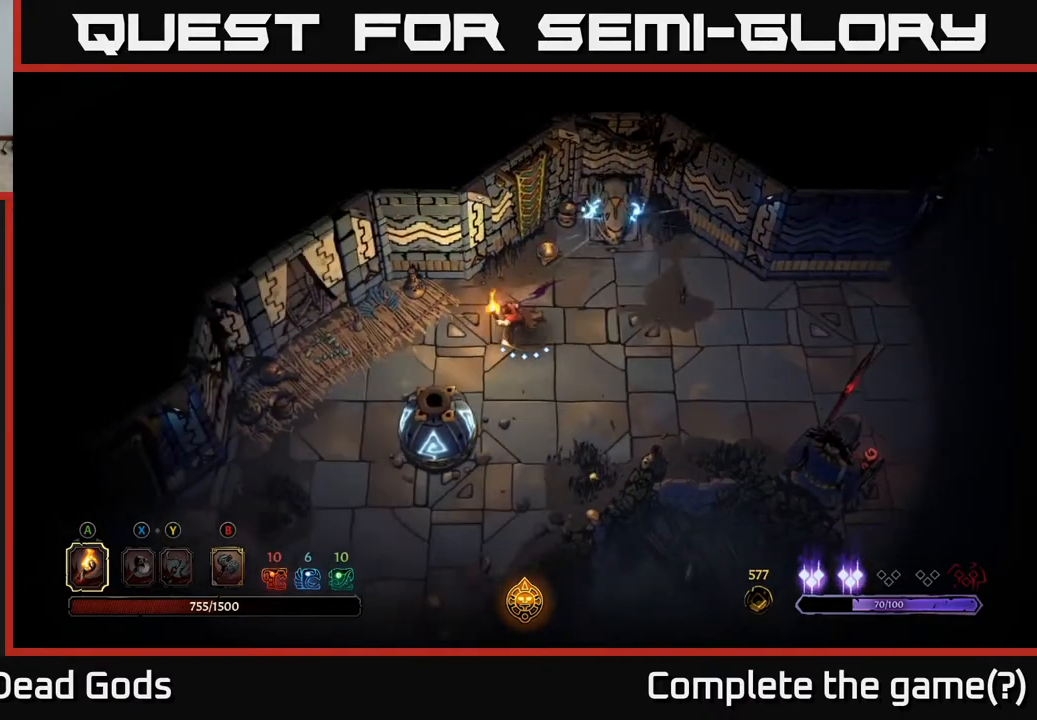
{"buttons": [], "left_stick": "left", "right_stick": "center", "events": [[200, "left_stick", "left"]]}
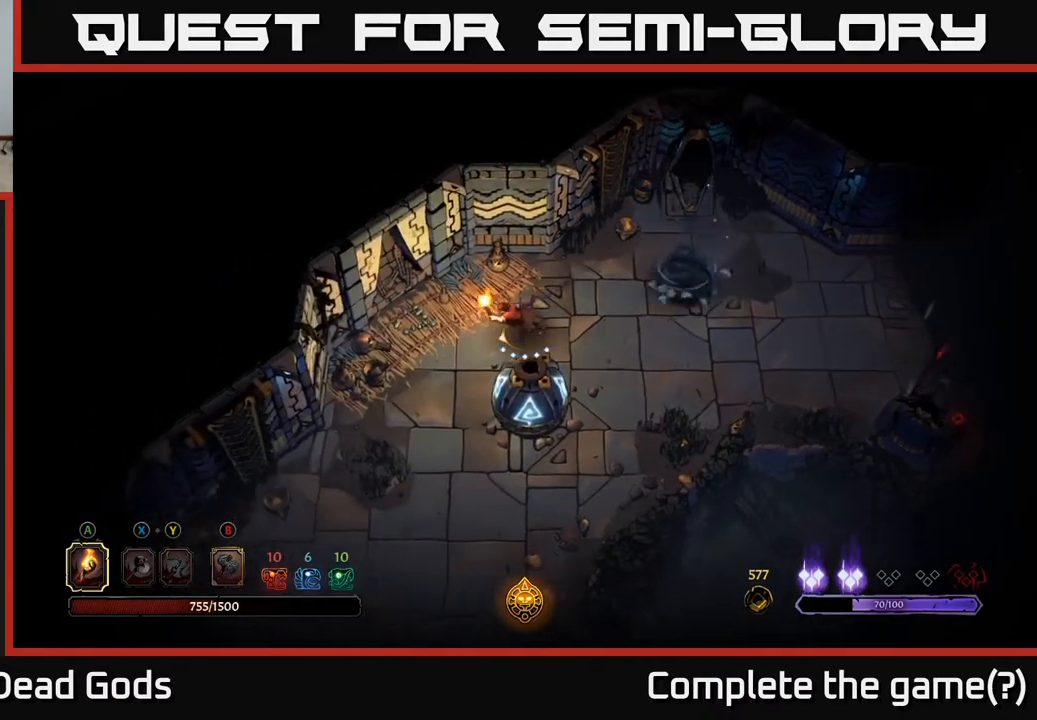
{"buttons": [], "left_stick": "down-left", "right_stick": "center", "events": [[83, "left_stick", "down-left"], [200, "left_stick", "down"], [367, "left_stick", "down-left"]]}
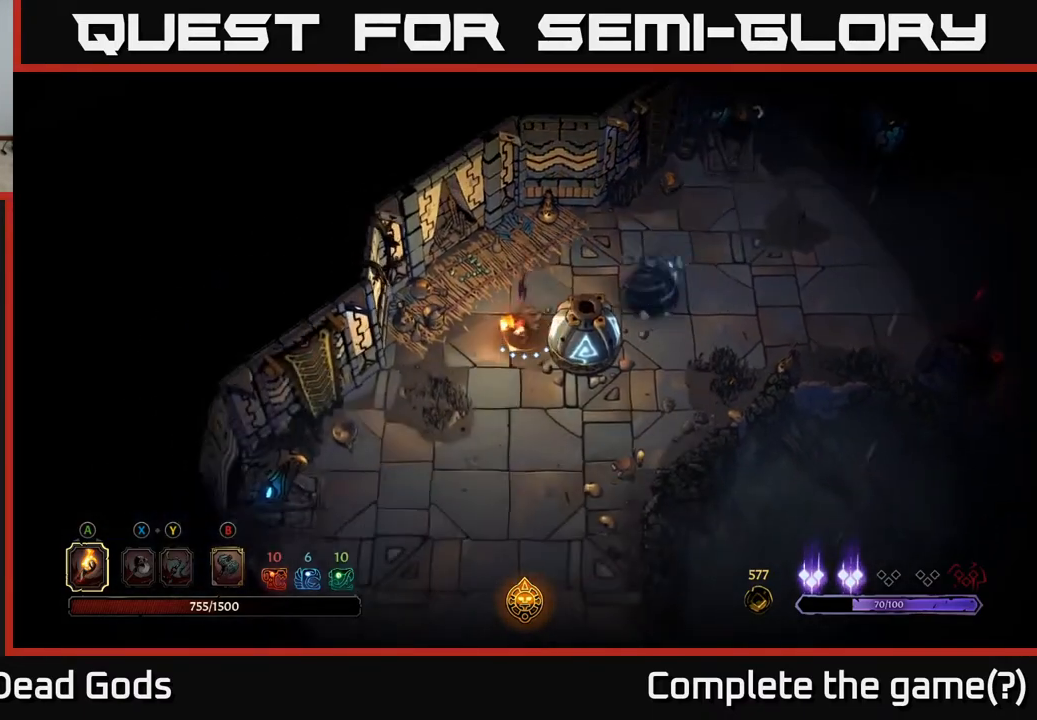
{"buttons": [], "left_stick": "down", "right_stick": "center", "events": [[50, "left_stick", "down"]]}
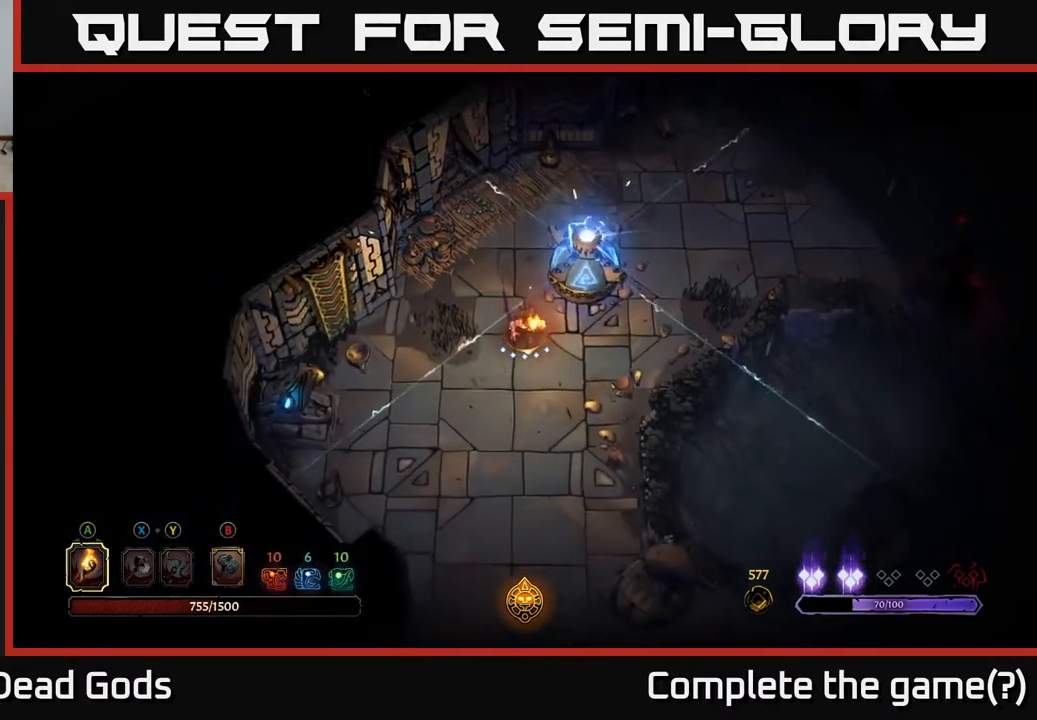
{"buttons": [], "left_stick": "down-right", "right_stick": "center", "events": [[50, "left_stick", "down-right"], [300, "left_stick", "down"], [500, "left_stick", "down-right"]]}
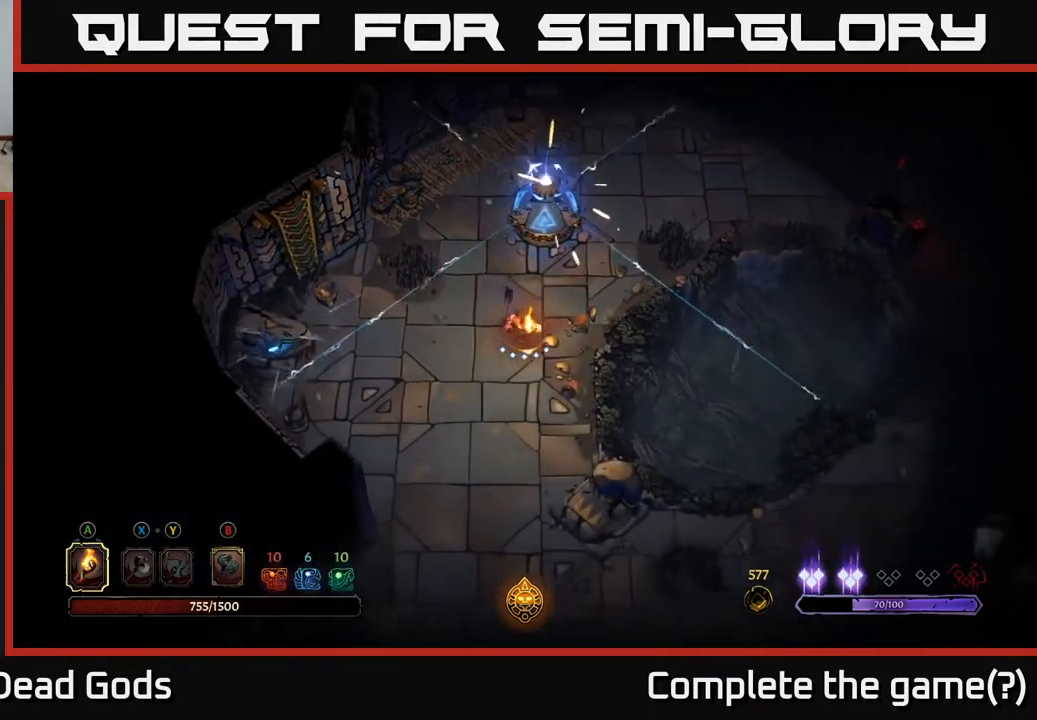
{"buttons": [], "left_stick": "up-right", "right_stick": "center", "events": [[167, "left_stick", "down"], [367, "left_stick", "up-right"]]}
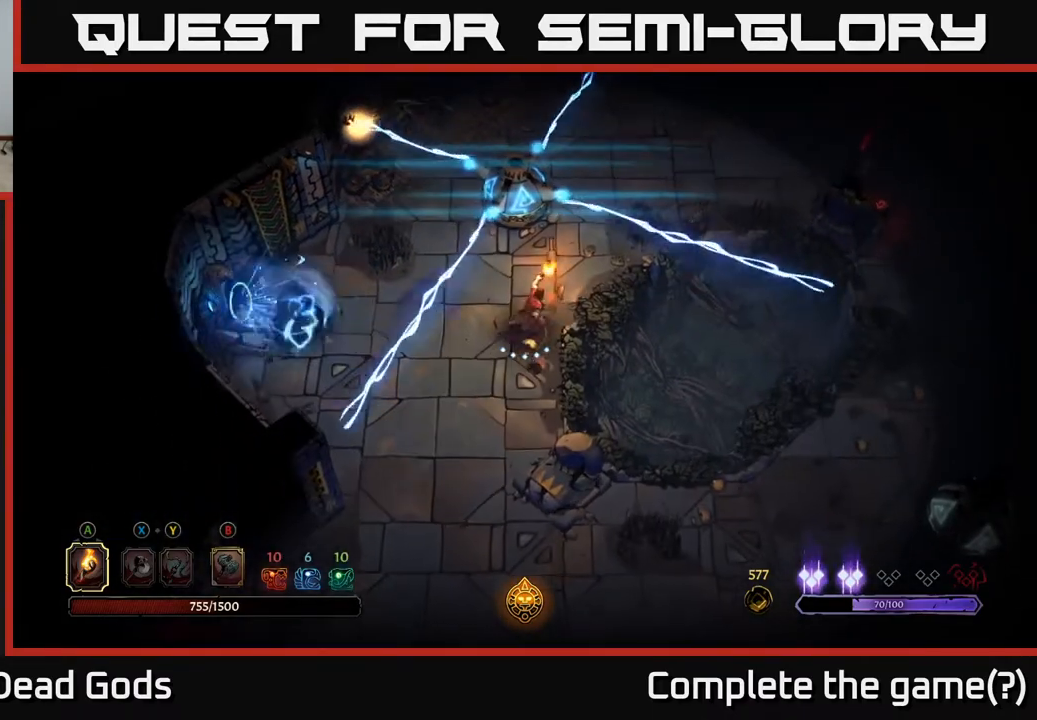
{"buttons": [], "left_stick": "up-right", "right_stick": "center", "events": []}
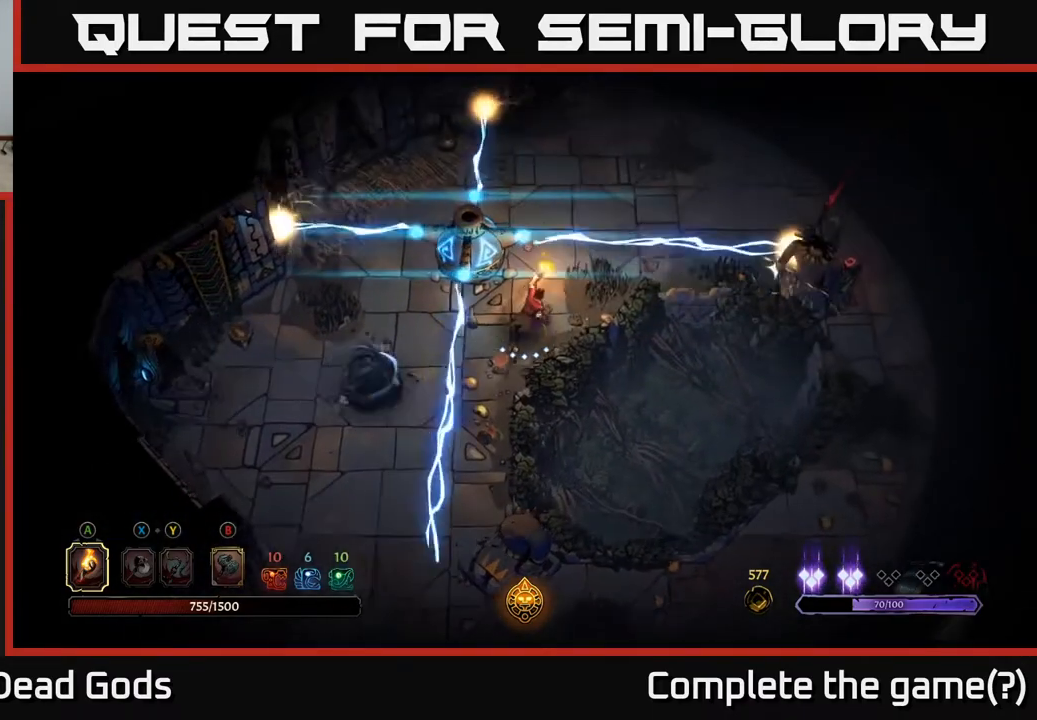
{"buttons": [], "left_stick": "up-right", "right_stick": "center", "events": []}
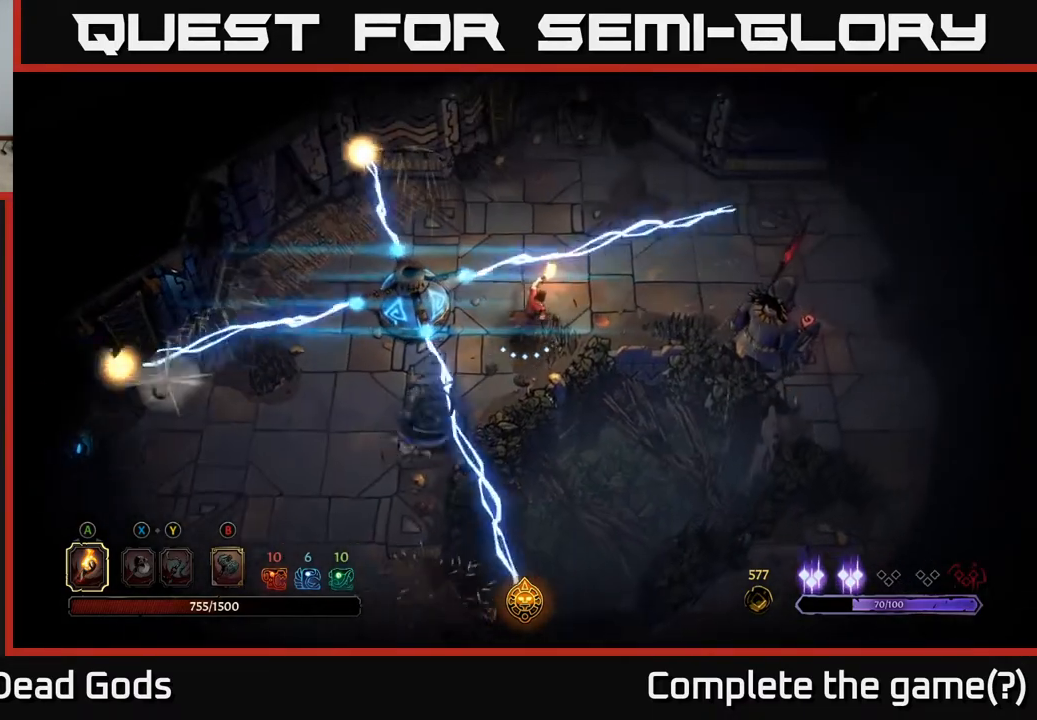
{"buttons": [], "left_stick": "up-right", "right_stick": "center", "events": []}
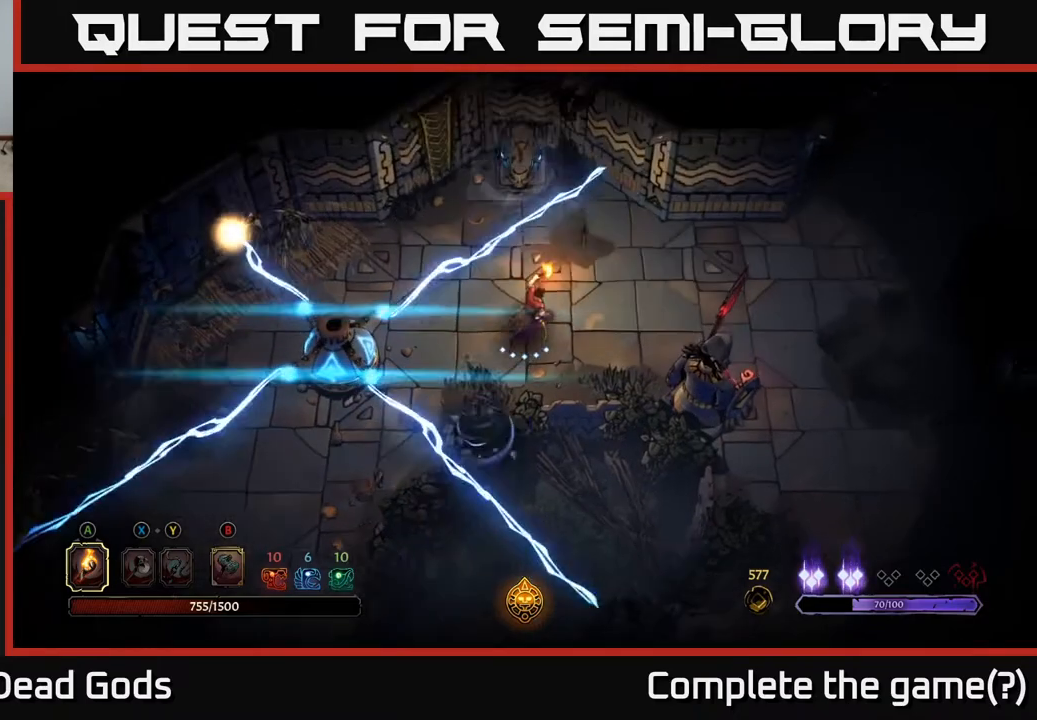
{"buttons": [], "left_stick": "right", "right_stick": "center", "events": [[300, "left_stick", "right"]]}
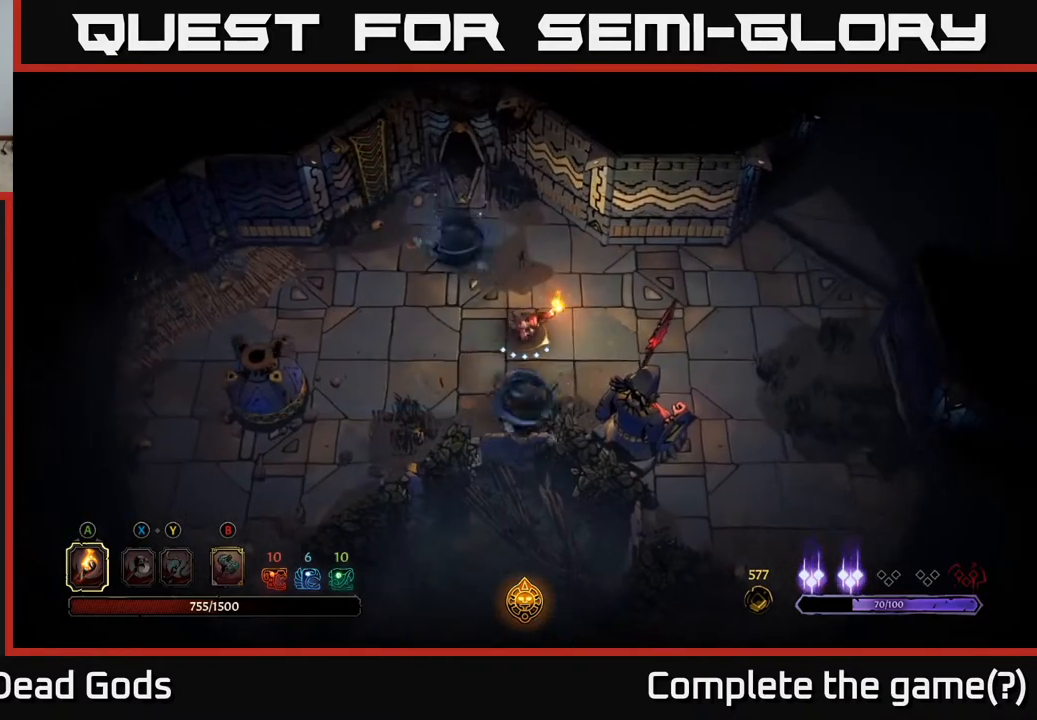
{"buttons": [], "left_stick": "up-right", "right_stick": "center", "events": [[167, "left_stick", "up-right"], [283, "left_stick", "up"], [483, "left_stick", "up-right"]]}
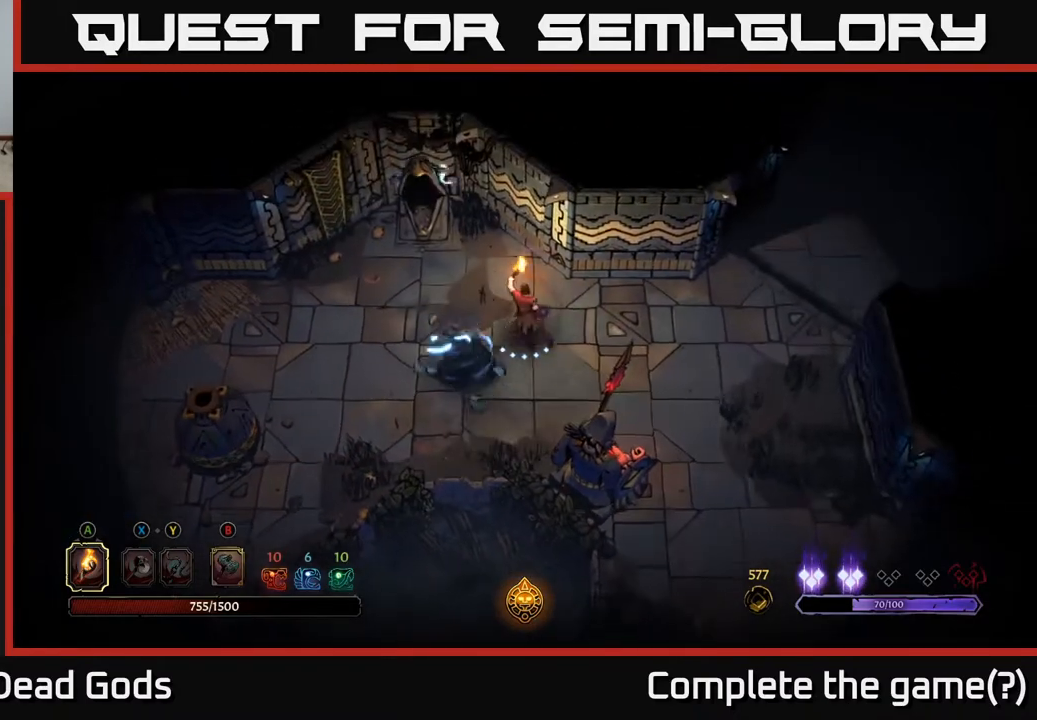
{"buttons": [], "left_stick": "down-left", "right_stick": "center", "events": [[200, "left_stick", "up-left"], [283, "left_stick", "left"], [433, "left_stick", "down-left"]]}
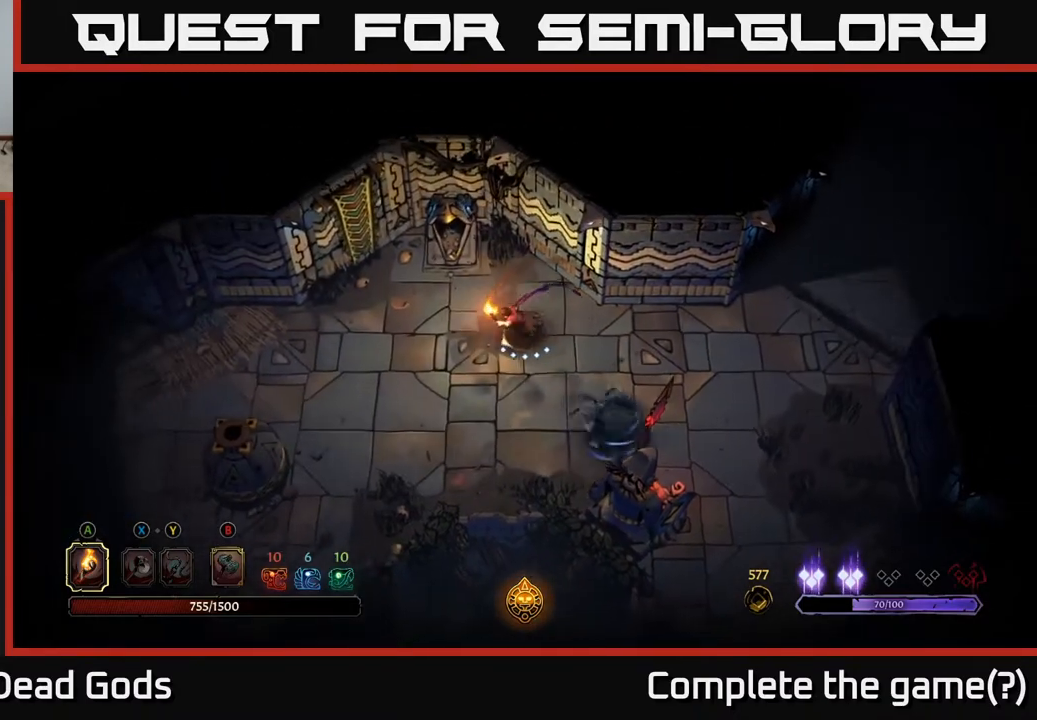
{"buttons": [], "left_stick": "right", "right_stick": "center", "events": [[100, "left_stick", "down"], [200, "left_stick", "down-right"], [467, "left_stick", "right"]]}
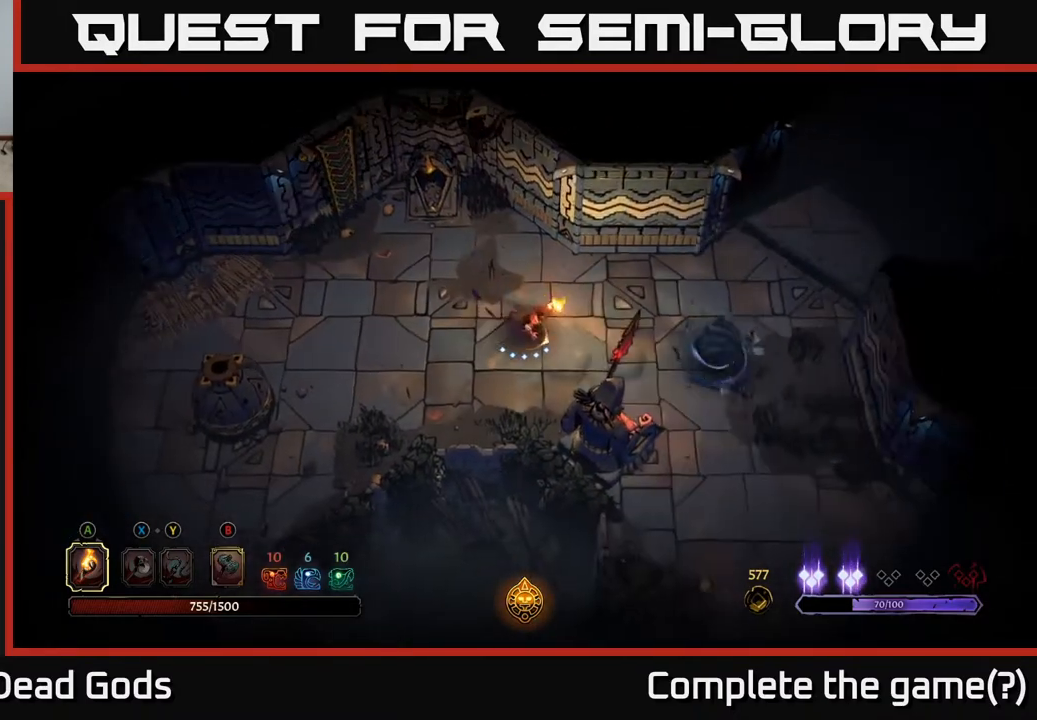
{"buttons": [], "left_stick": "up-right", "right_stick": "center", "events": [[100, "left_stick", "up-right"]]}
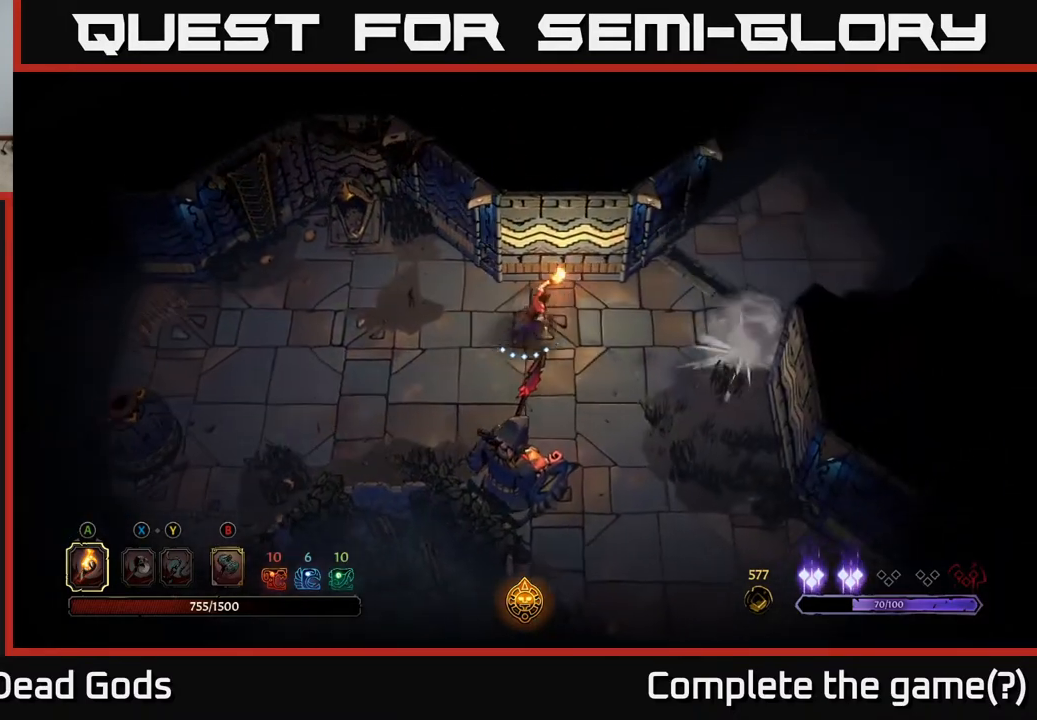
{"buttons": [], "left_stick": "up-right", "right_stick": "center", "events": []}
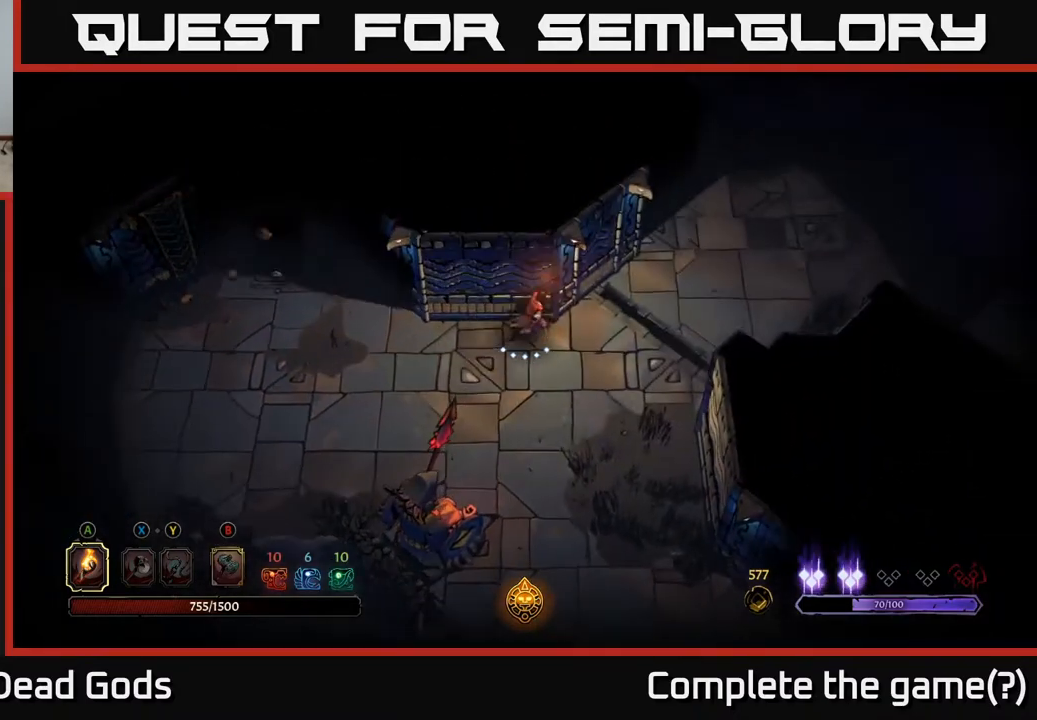
{"buttons": [], "left_stick": "up-right", "right_stick": "center", "events": [[133, "left_stick", "right"], [483, "left_stick", "up-right"]]}
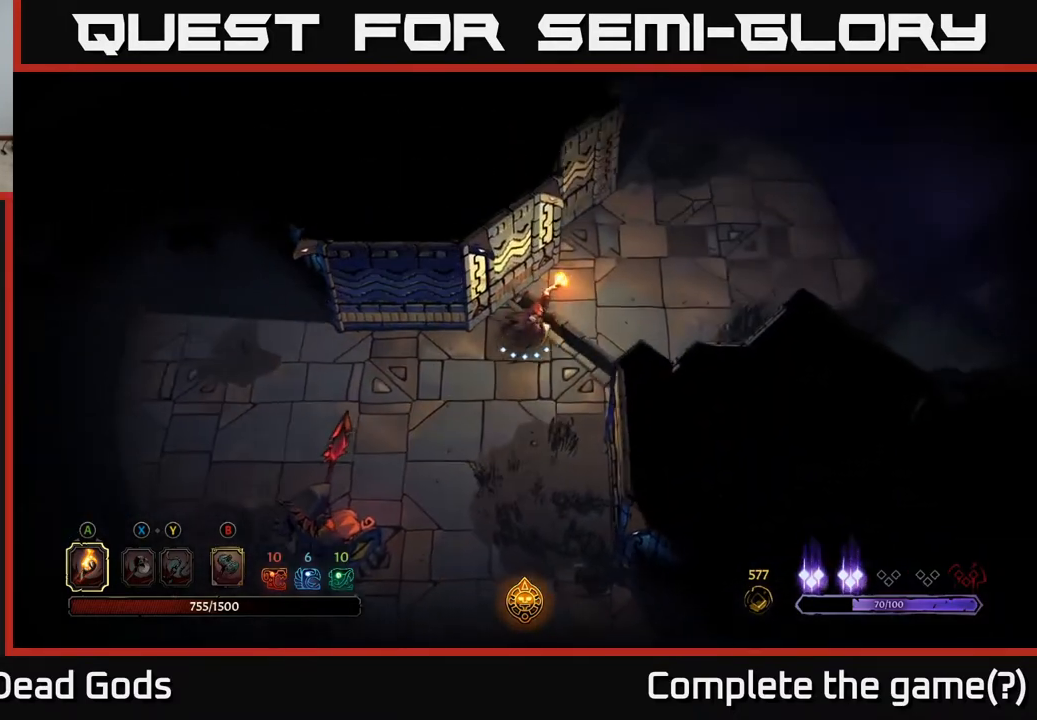
{"buttons": [], "left_stick": "up-right", "right_stick": "center", "events": []}
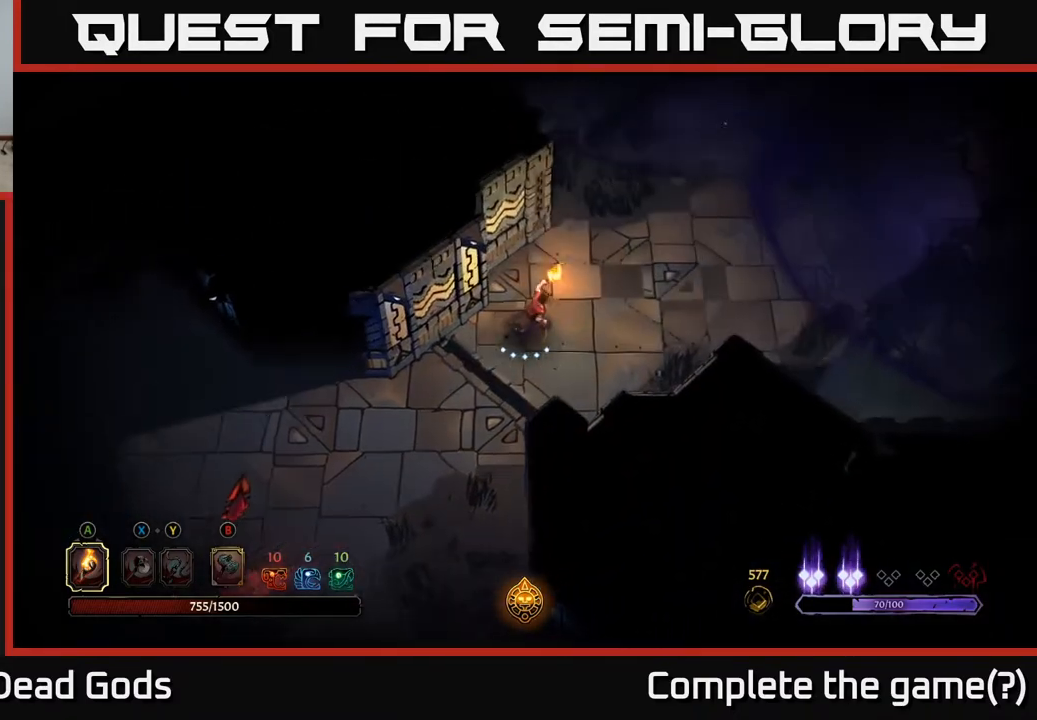
{"buttons": [], "left_stick": "up-right", "right_stick": "center", "events": [[117, "left_stick", "right"], [283, "left_stick", "up-right"]]}
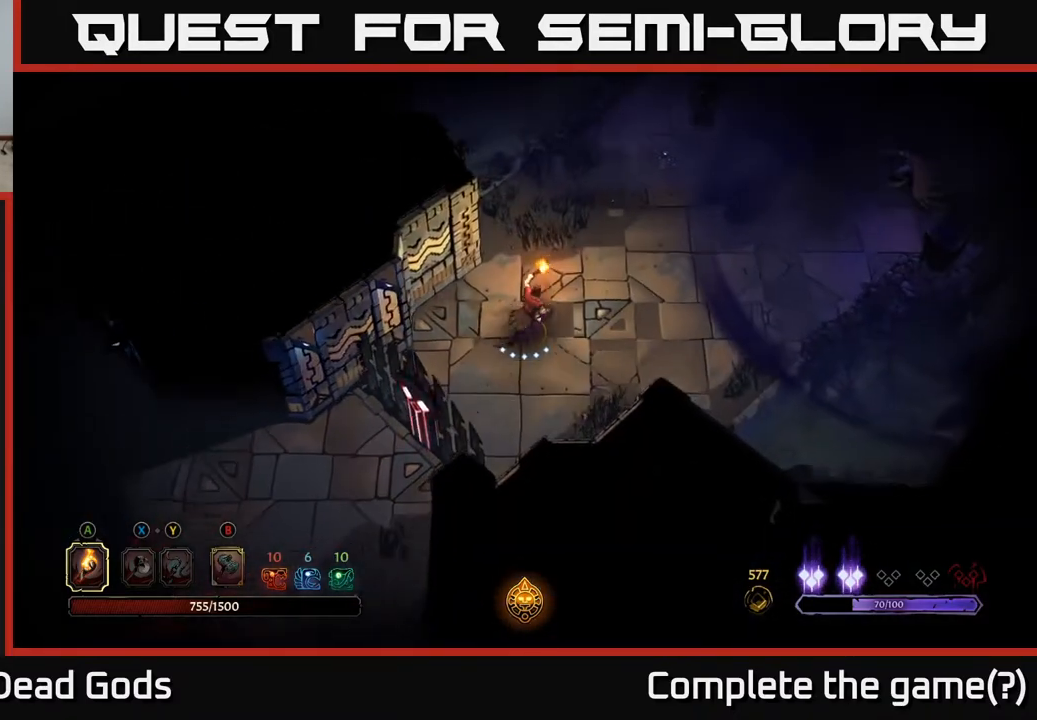
{"buttons": [], "left_stick": "up-right", "right_stick": "center", "events": [[367, "left_stick", "right"], [483, "left_stick", "up-right"]]}
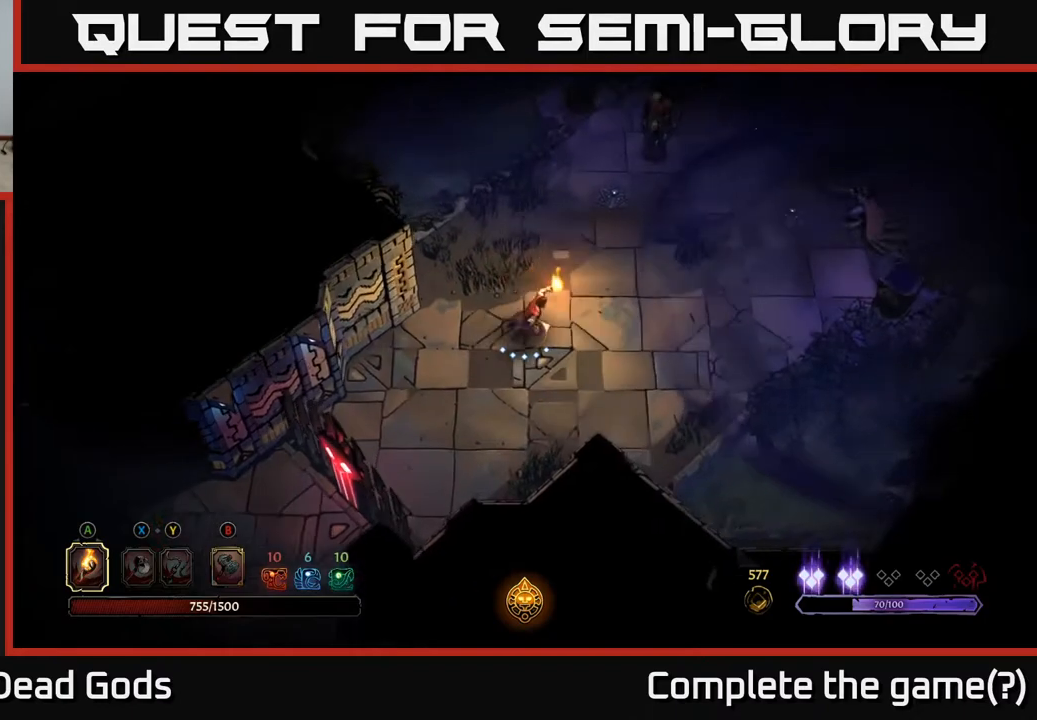
{"buttons": [], "left_stick": "up-right", "right_stick": "center", "events": [[267, "left_stick", "center"], [433, "left_stick", "up-right"]]}
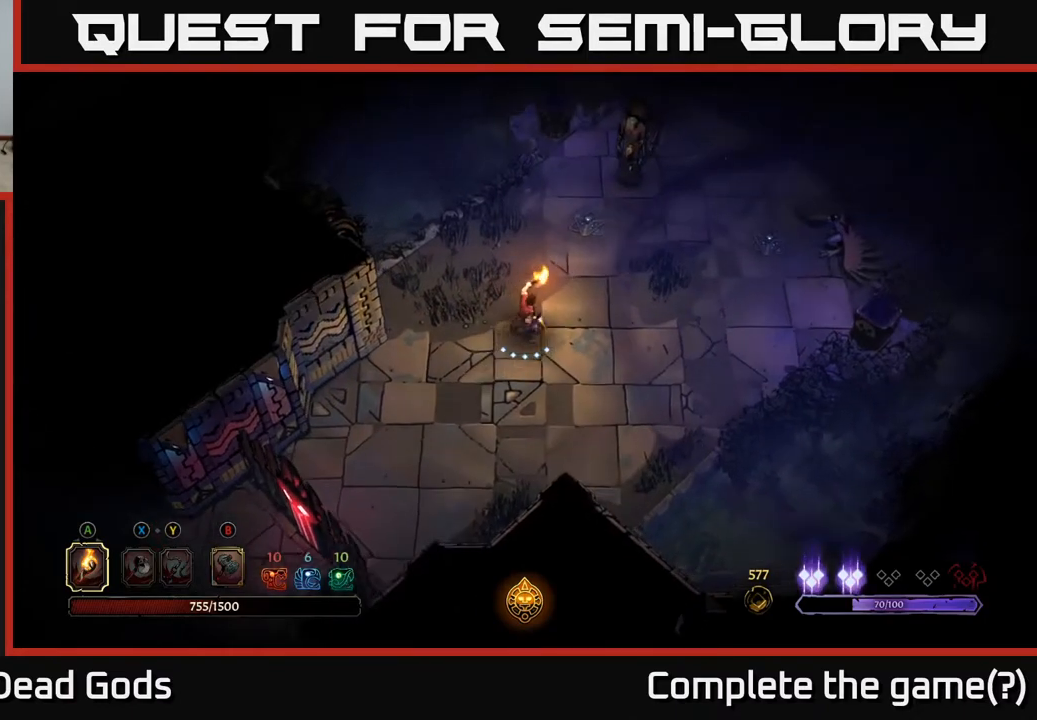
{"buttons": [], "left_stick": "up-right", "right_stick": "center", "events": []}
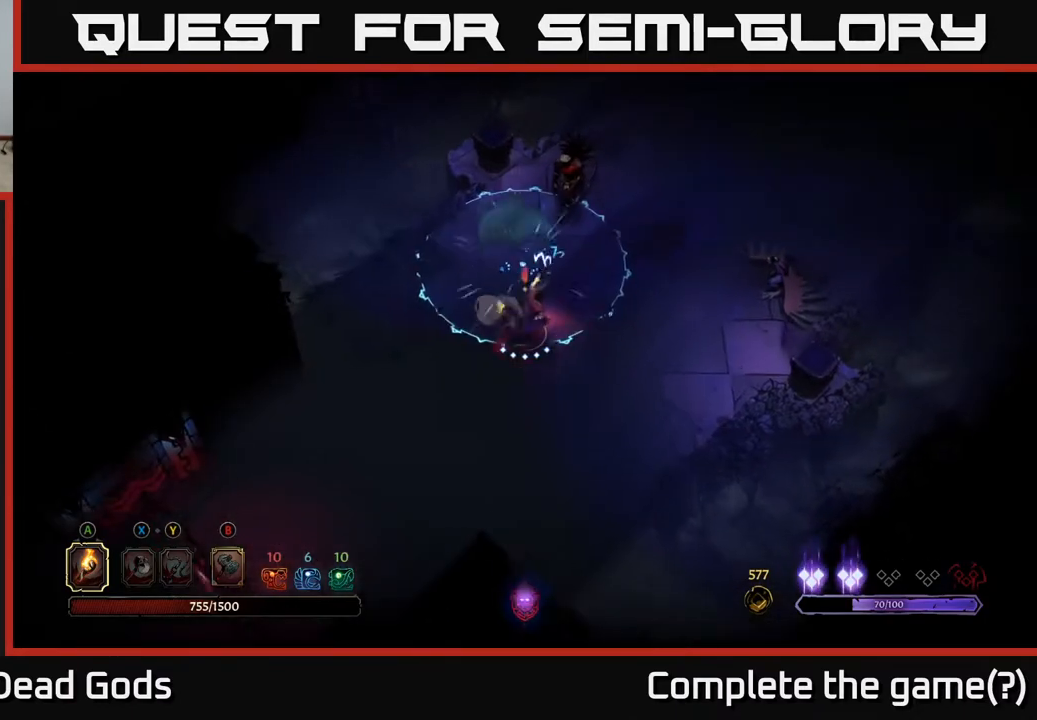
{"buttons": [], "left_stick": "down", "right_stick": "center", "events": [[133, "left_stick", "down-right"], [233, "left_stick", "down"]]}
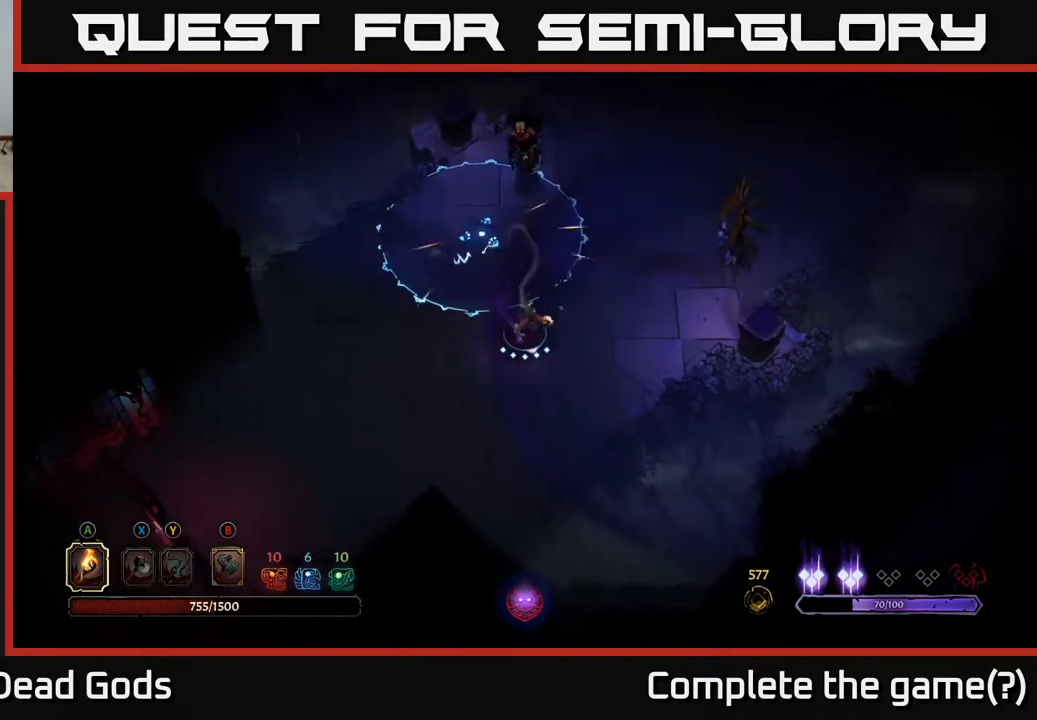
{"buttons": [], "left_stick": "down-left", "right_stick": "center", "events": [[150, "left_stick", "down-left"]]}
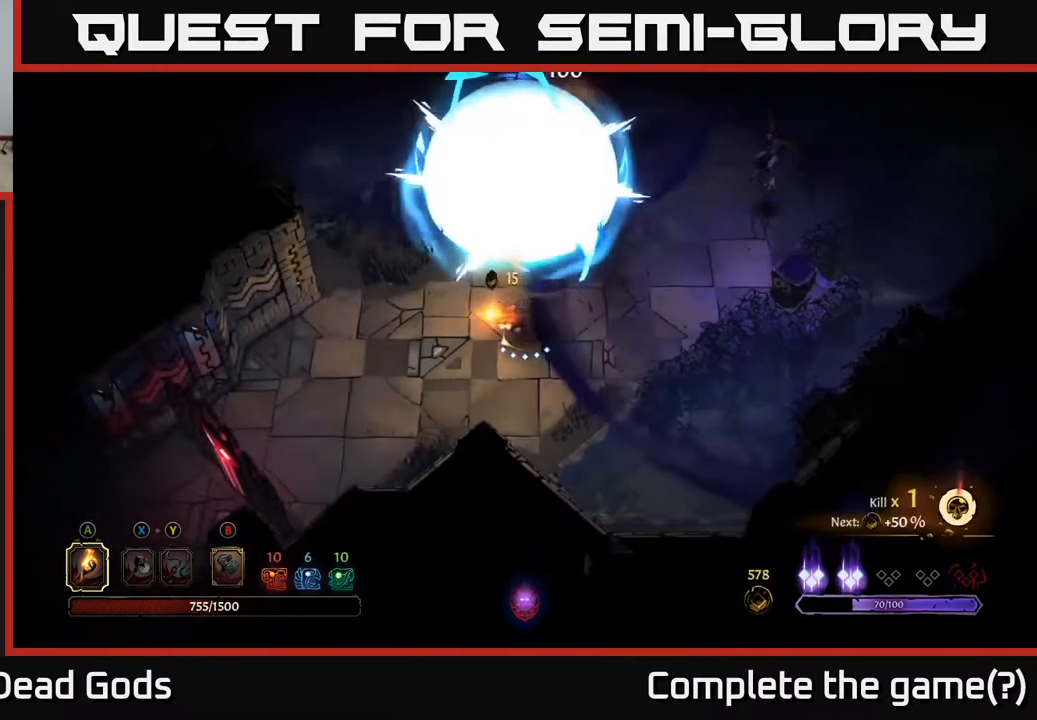
{"buttons": [], "left_stick": "up-left", "right_stick": "center", "events": [[317, "left_stick", "left"], [467, "left_stick", "up-left"]]}
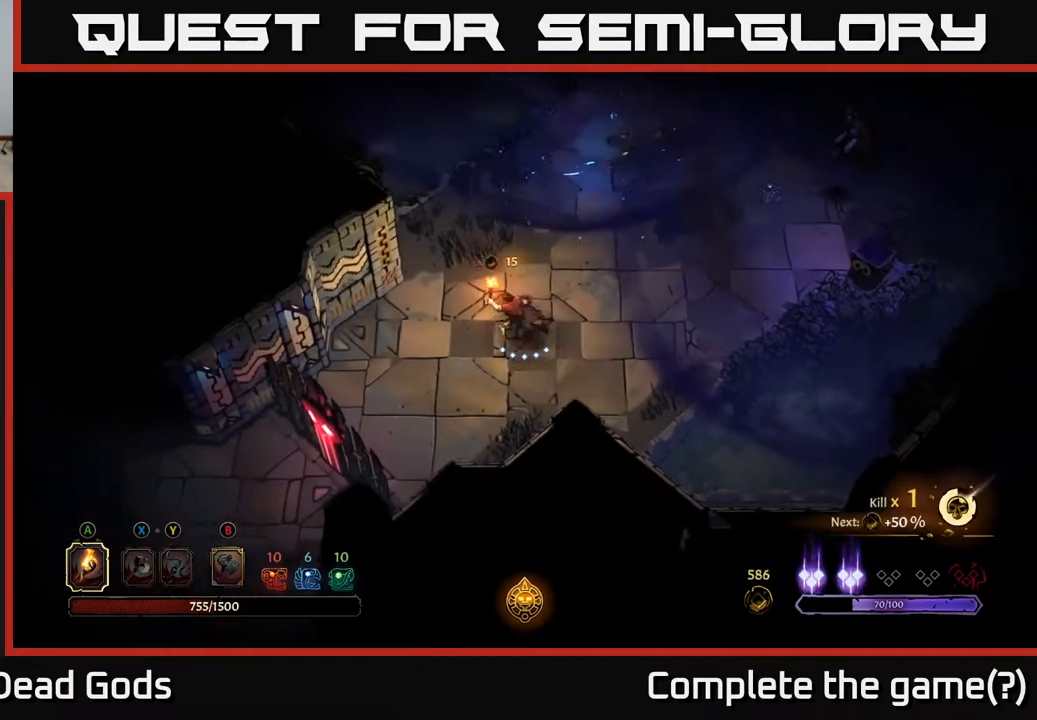
{"buttons": [], "left_stick": "right", "right_stick": "center", "events": [[67, "left_stick", "up"], [500, "left_stick", "right"]]}